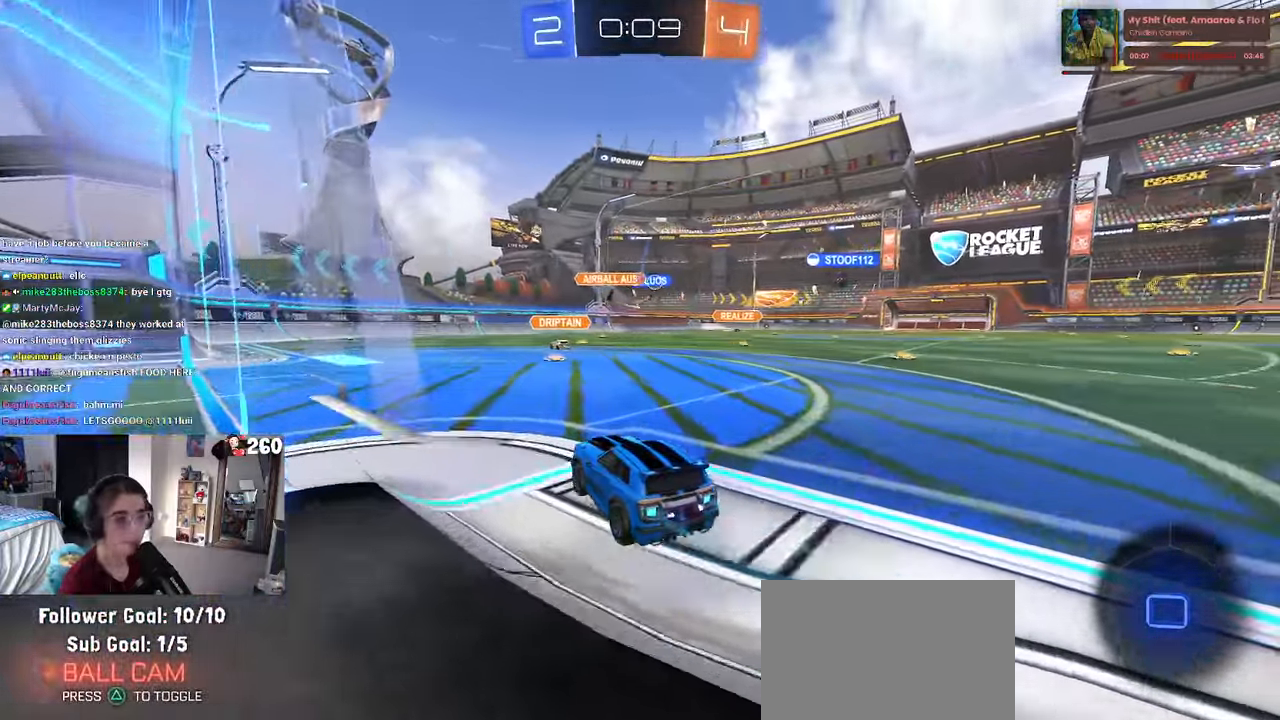
Gameplay with a controller (PlayStation layout); each line is a JSON object with the inputs held at the frame after it. "events" lists button and stick changes between this image and that frame as [ms after this image, input, new state], when the widget could be followed in between. Not read: R2.
{"buttons": [], "left_stick": "right", "right_stick": "center", "events": [[450, "left_stick", "right"]]}
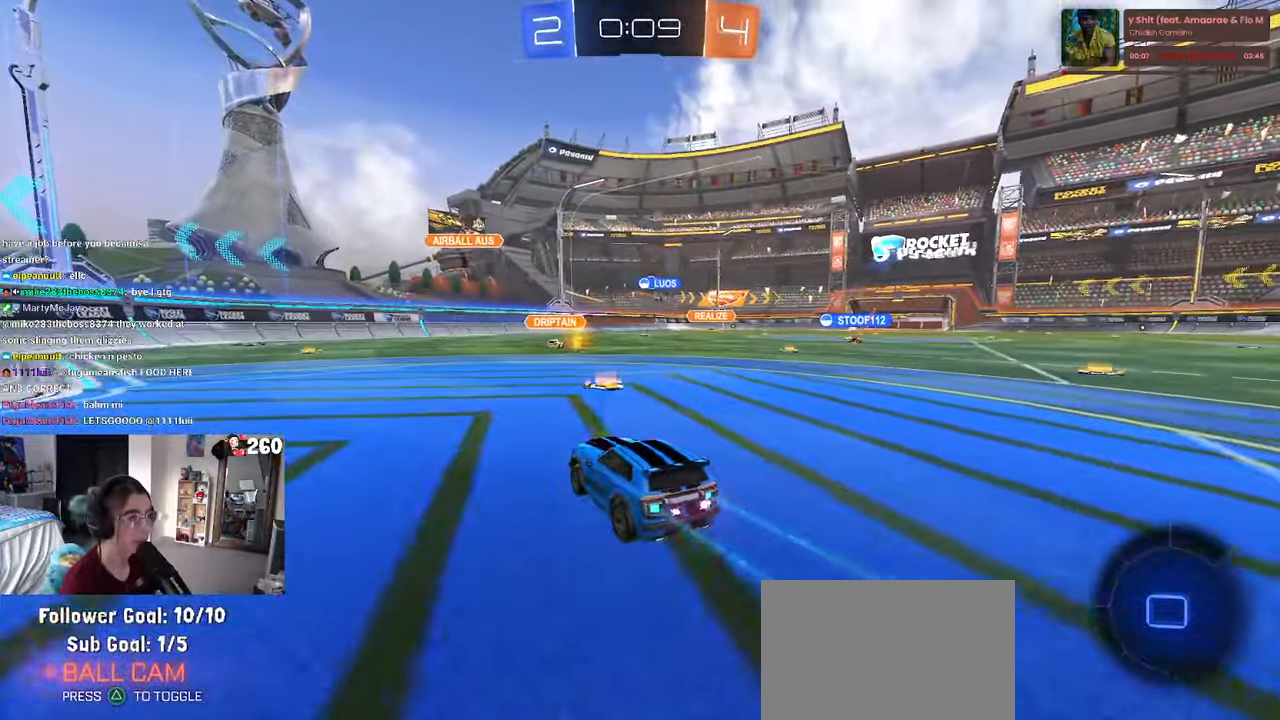
{"buttons": ["CROSS", "R1"], "left_stick": "up-left", "right_stick": "center", "events": [[317, "R1", "down"], [334, "CROSS", "down"], [367, "left_stick", "up-left"]]}
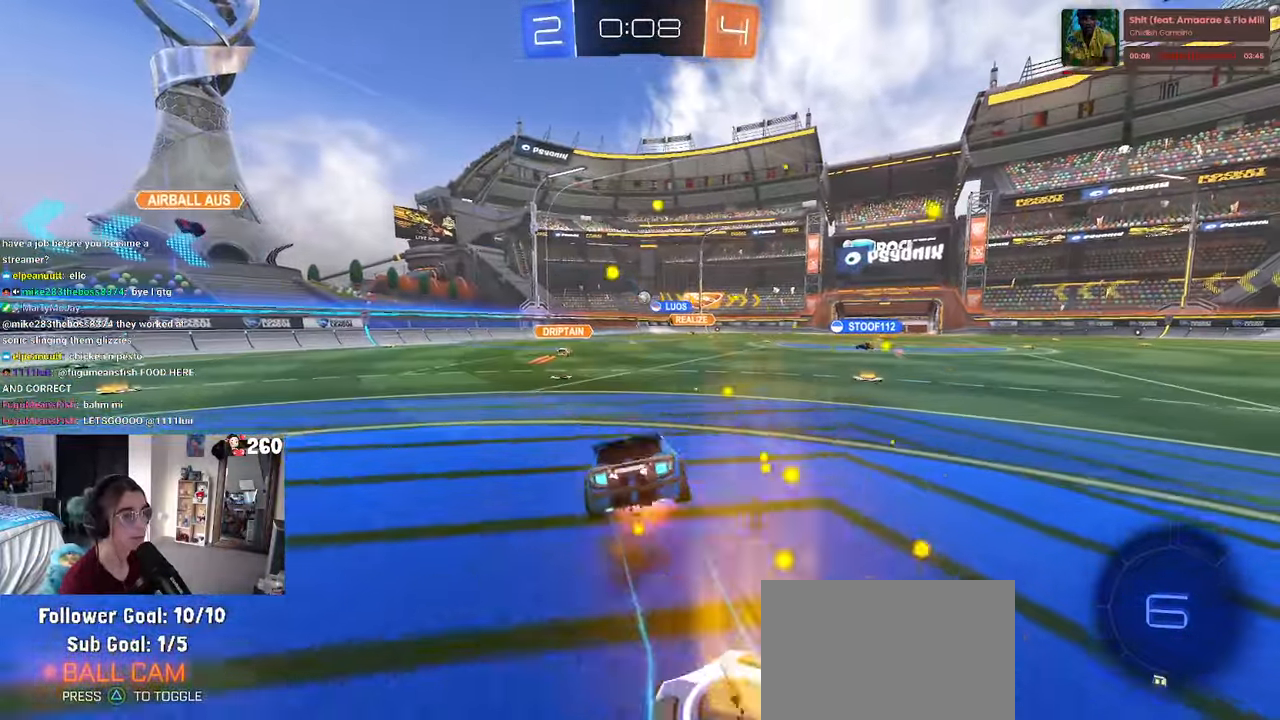
{"buttons": ["SQUARE"], "left_stick": "down-left", "right_stick": "center", "events": [[34, "SQUARE", "down"], [34, "left_stick", "down-left"], [67, "CROSS", "up"], [250, "R1", "up"]]}
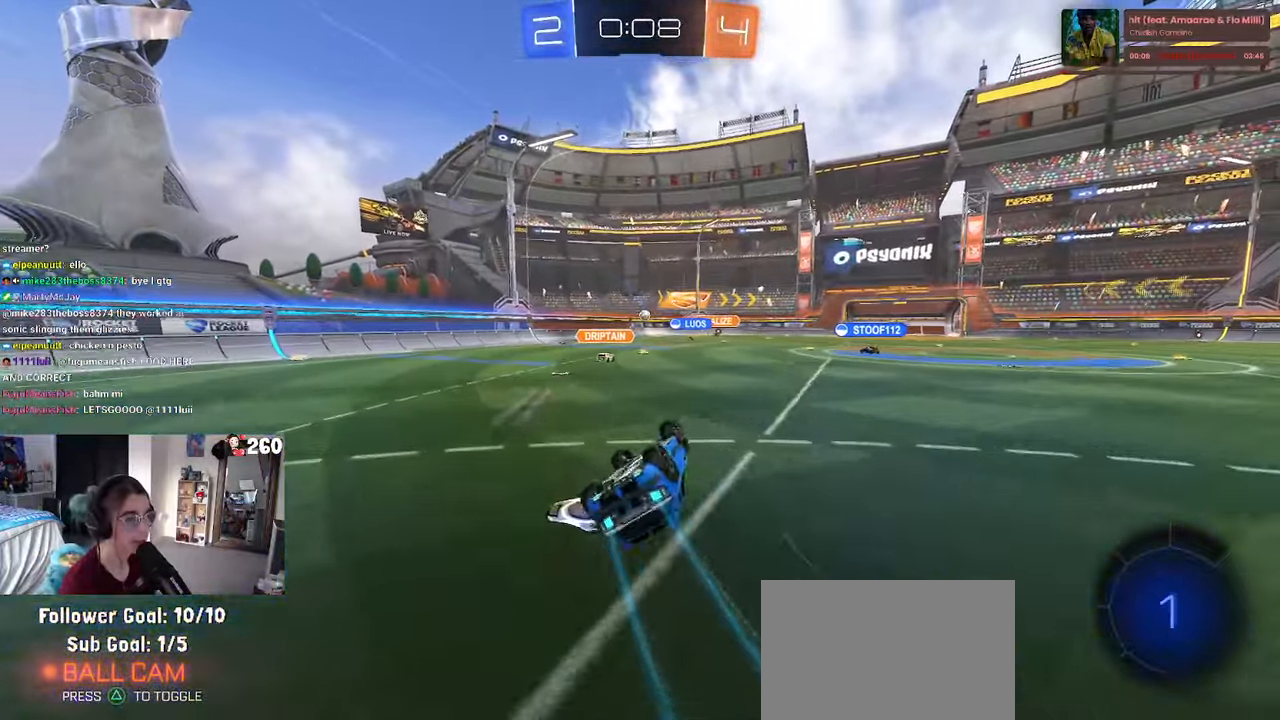
{"buttons": [], "left_stick": "center", "right_stick": "center", "events": [[350, "SQUARE", "up"], [367, "left_stick", "center"]]}
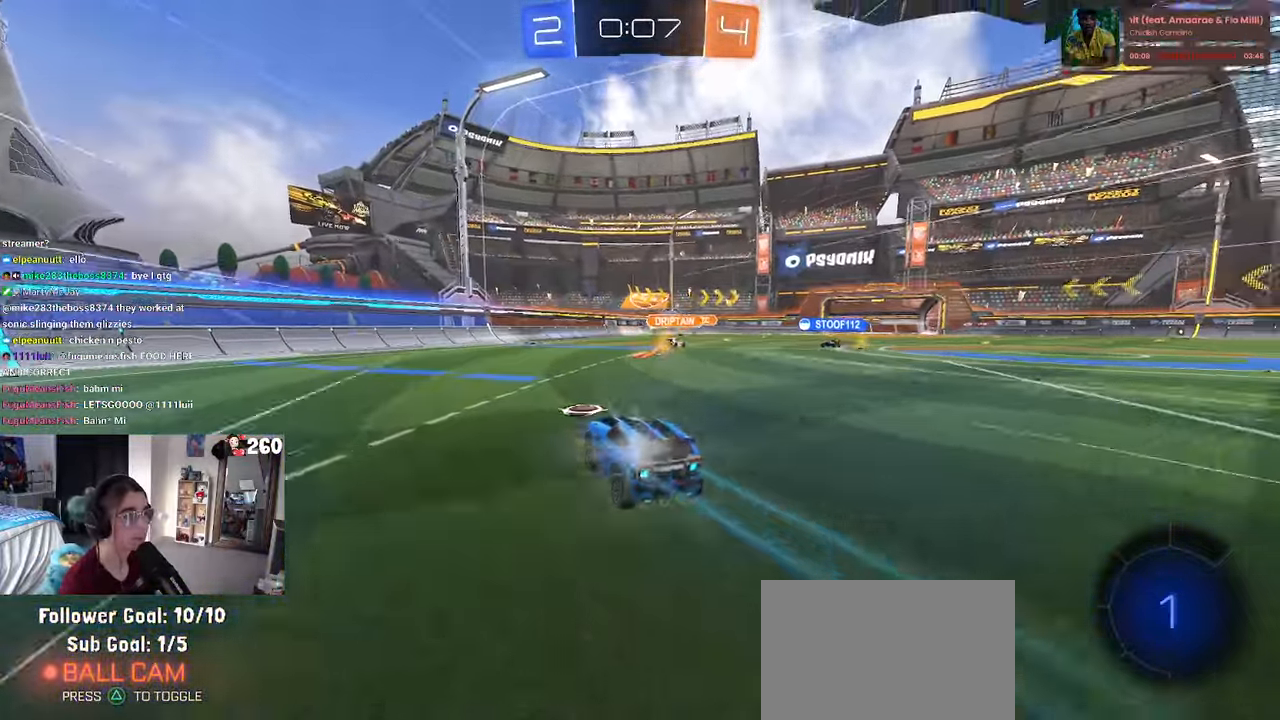
{"buttons": ["R3"], "left_stick": "center", "right_stick": "center", "events": [[50, "left_stick", "right"], [100, "R3", "down"], [333, "left_stick", "center"]]}
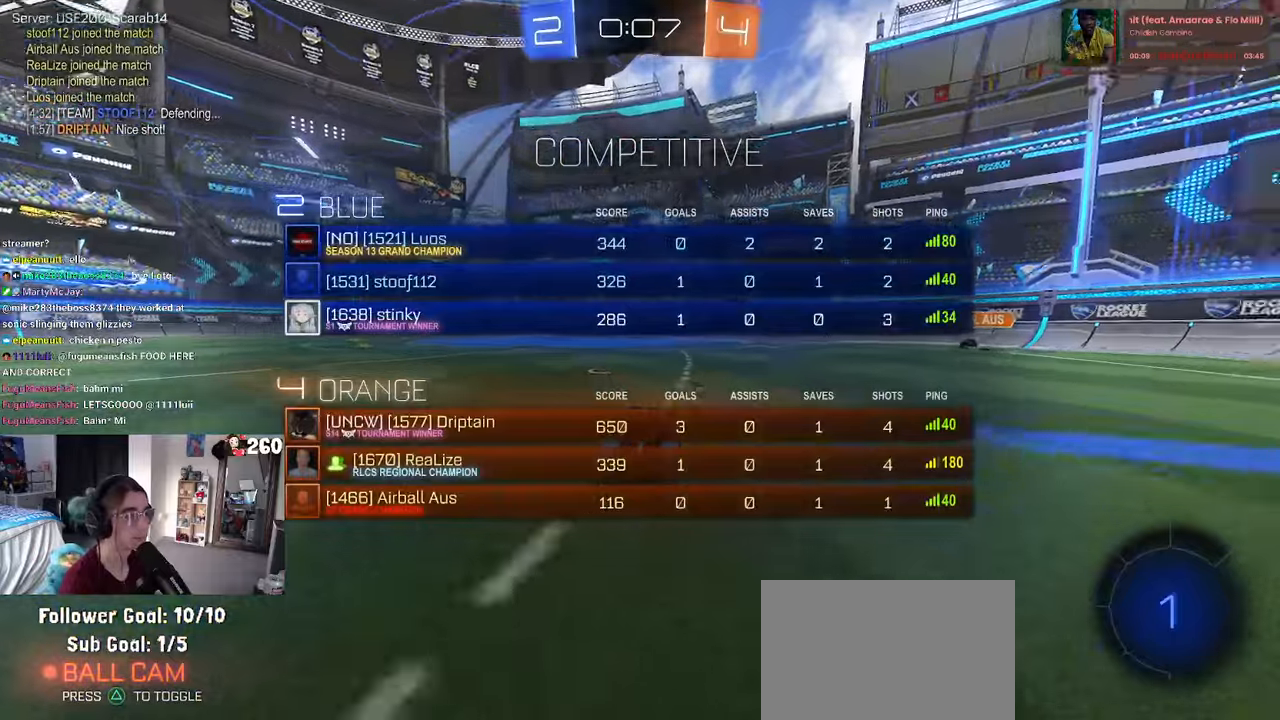
{"buttons": [], "left_stick": "right", "right_stick": "center", "events": [[100, "R3", "up"], [216, "left_stick", "right"]]}
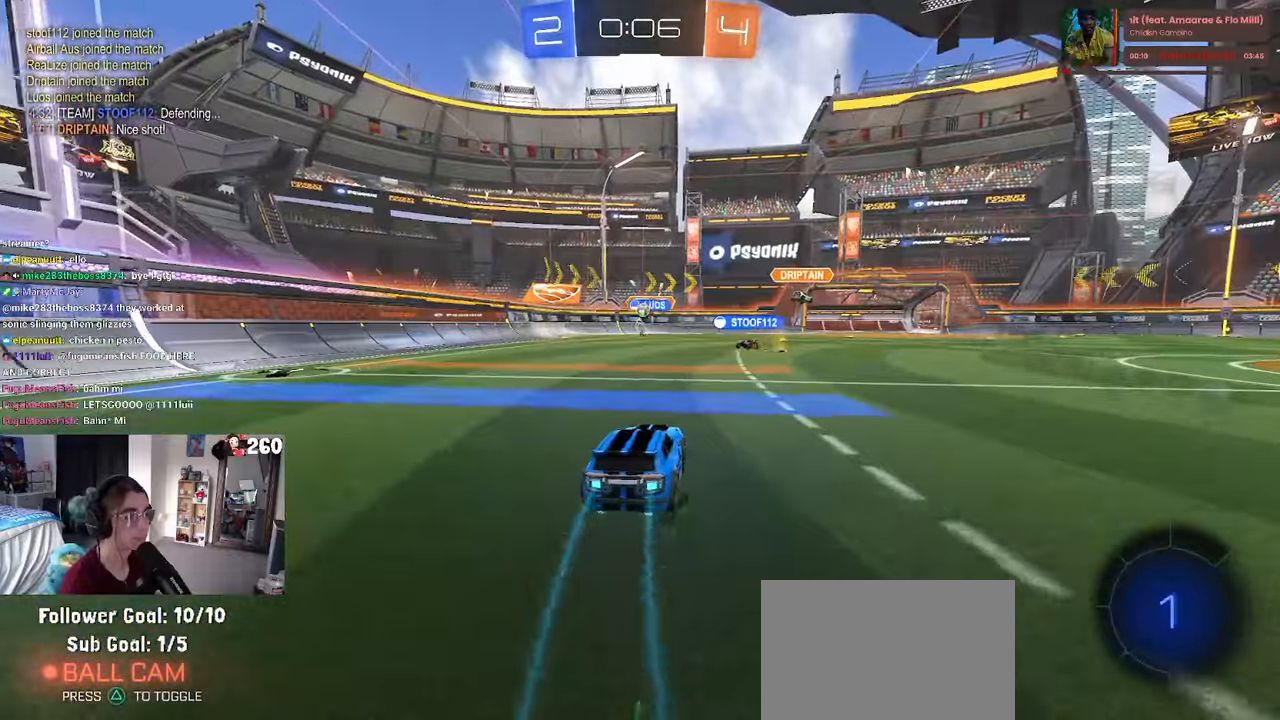
{"buttons": [], "left_stick": "left", "right_stick": "center", "events": [[216, "left_stick", "center"], [300, "left_stick", "left"]]}
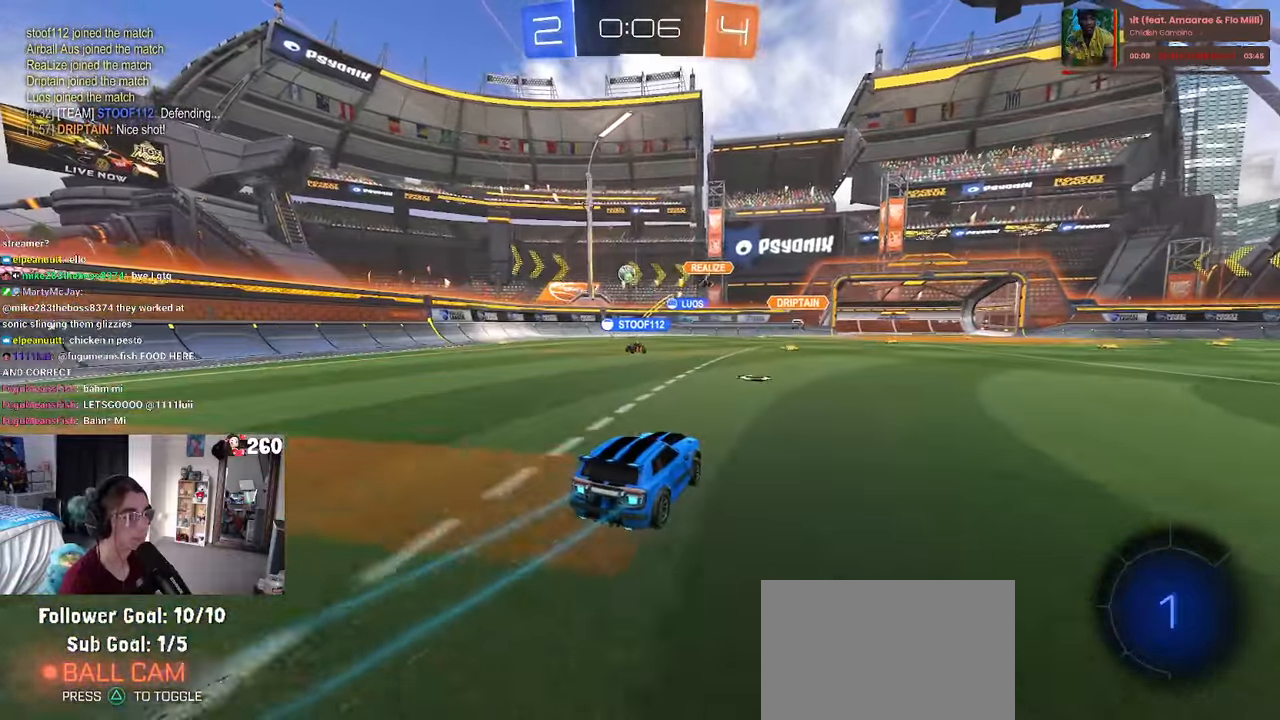
{"buttons": [], "left_stick": "right", "right_stick": "center", "events": [[16, "left_stick", "center"], [83, "left_stick", "right"]]}
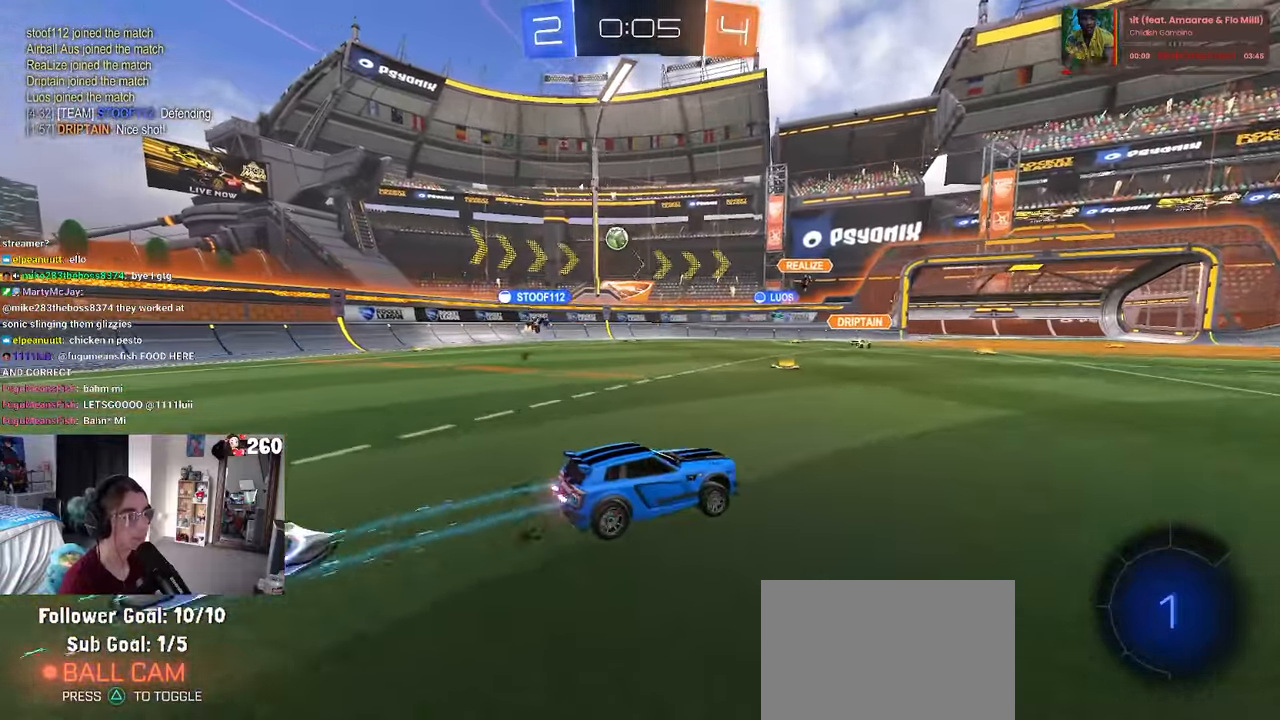
{"buttons": [], "left_stick": "center", "right_stick": "center", "events": [[133, "left_stick", "center"], [216, "left_stick", "left"], [483, "left_stick", "center"]]}
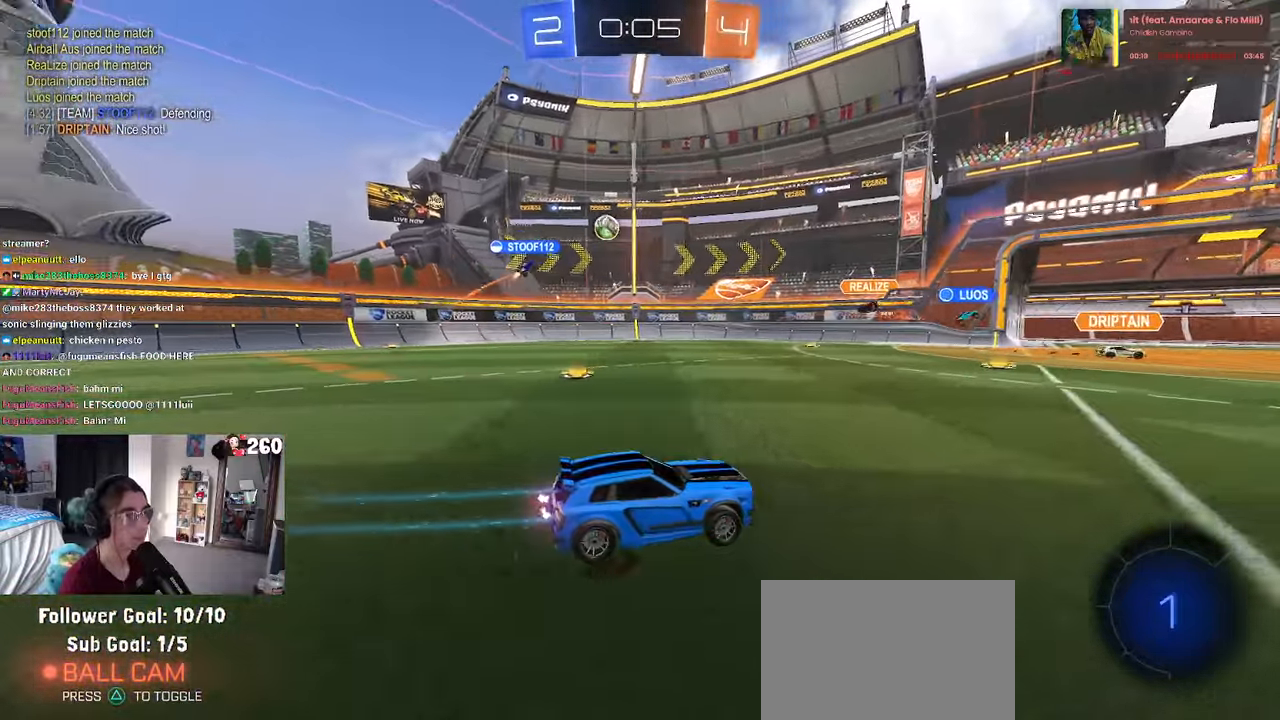
{"buttons": [], "left_stick": "left", "right_stick": "center", "events": [[350, "left_stick", "left"]]}
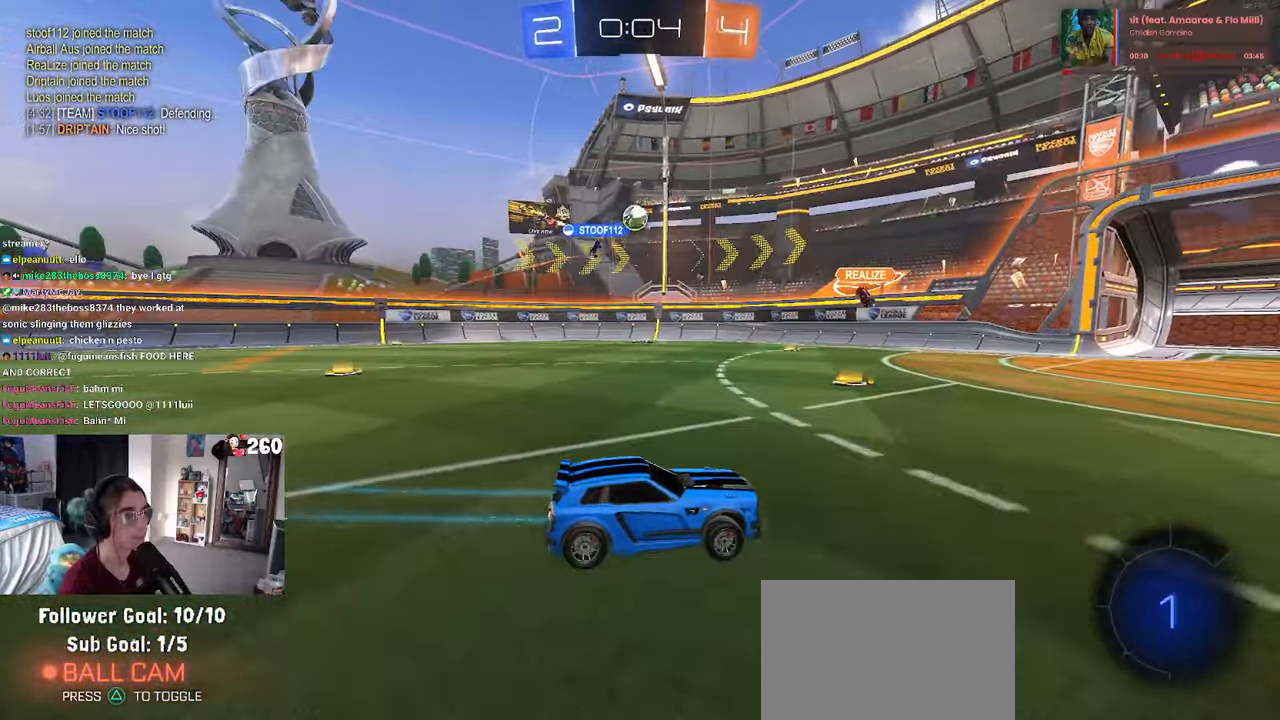
{"buttons": ["R3"], "left_stick": "right", "right_stick": "center", "events": [[116, "left_stick", "center"], [183, "left_stick", "right"], [450, "R3", "down"]]}
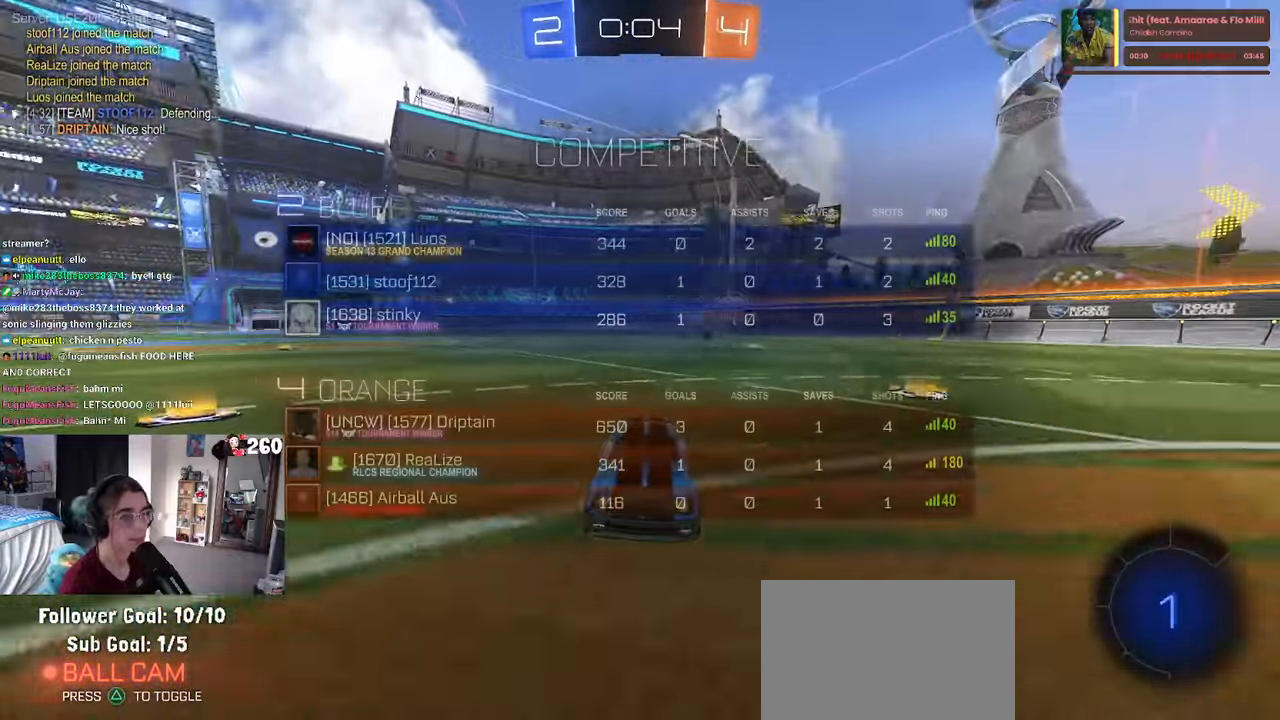
{"buttons": [], "left_stick": "right", "right_stick": "center", "events": [[83, "R3", "up"]]}
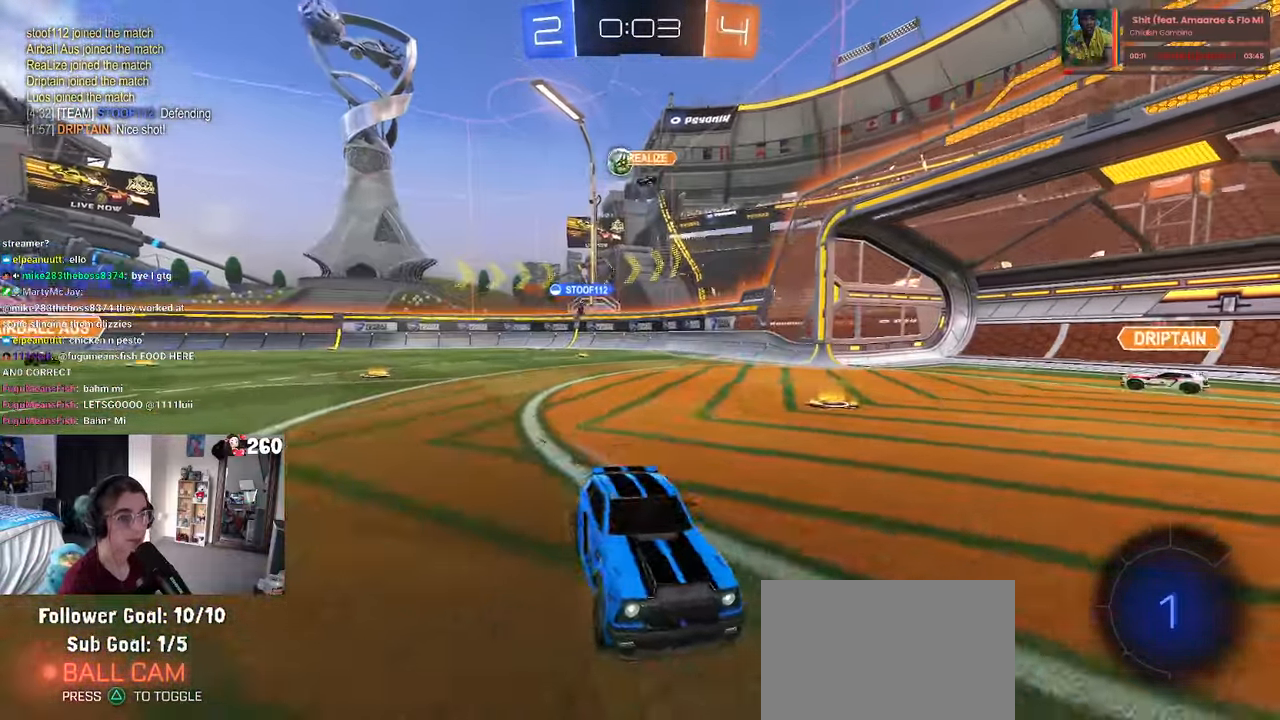
{"buttons": [], "left_stick": "right", "right_stick": "center", "events": []}
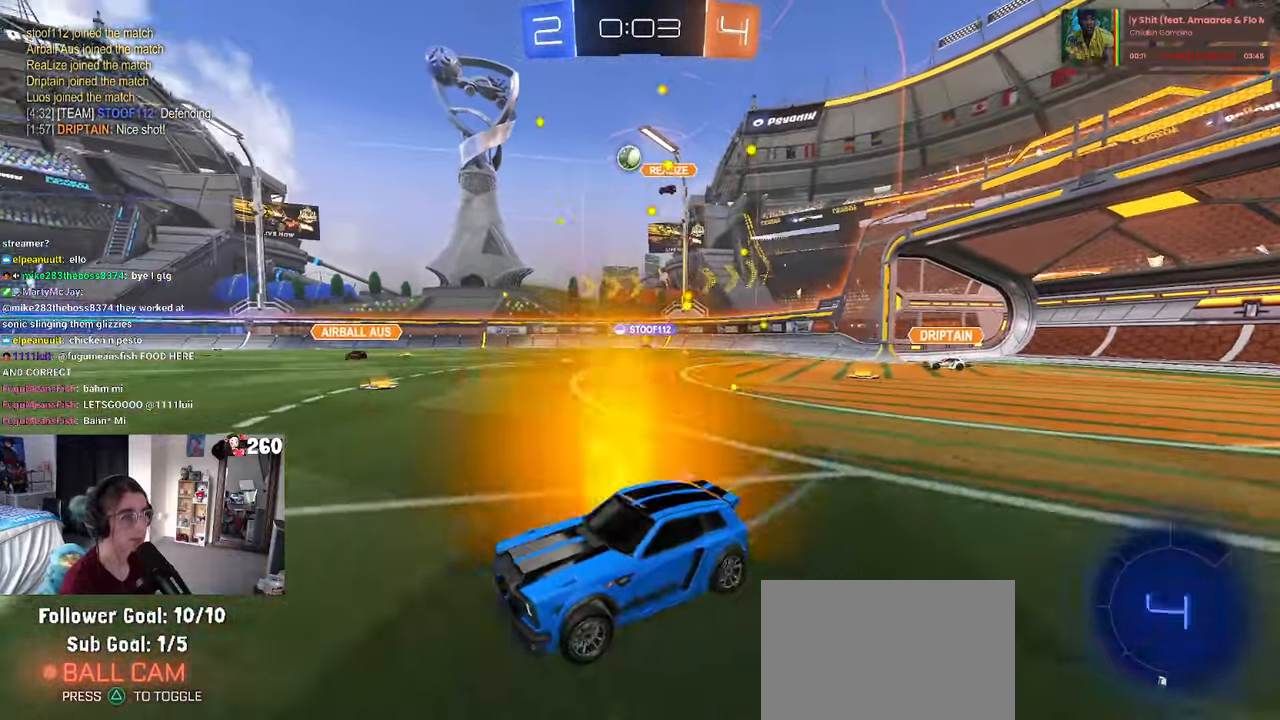
{"buttons": ["R1"], "left_stick": "up-left", "right_stick": "center", "events": [[400, "CROSS", "down"], [400, "R1", "down"], [466, "left_stick", "up-left"], [500, "CROSS", "up"]]}
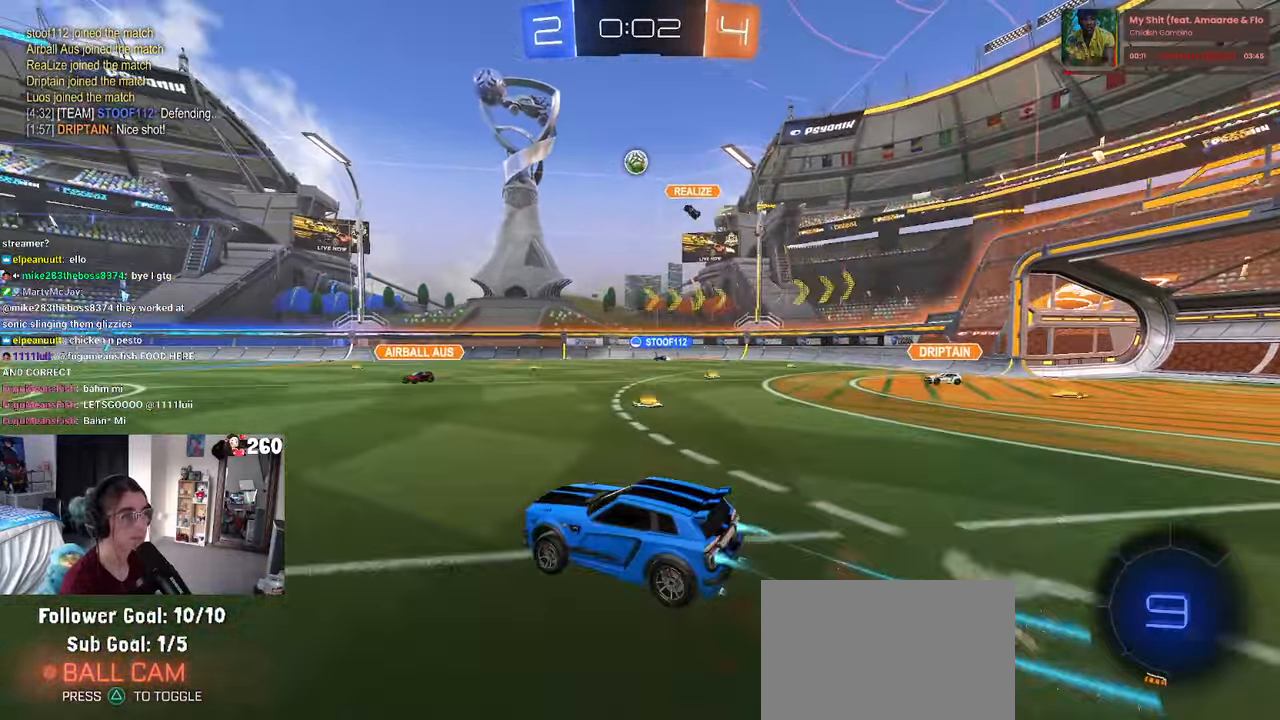
{"buttons": ["SQUARE"], "left_stick": "down-left", "right_stick": "center", "events": [[50, "CROSS", "down"], [133, "left_stick", "down-left"], [150, "SQUARE", "down"], [166, "CROSS", "up"], [417, "R1", "up"]]}
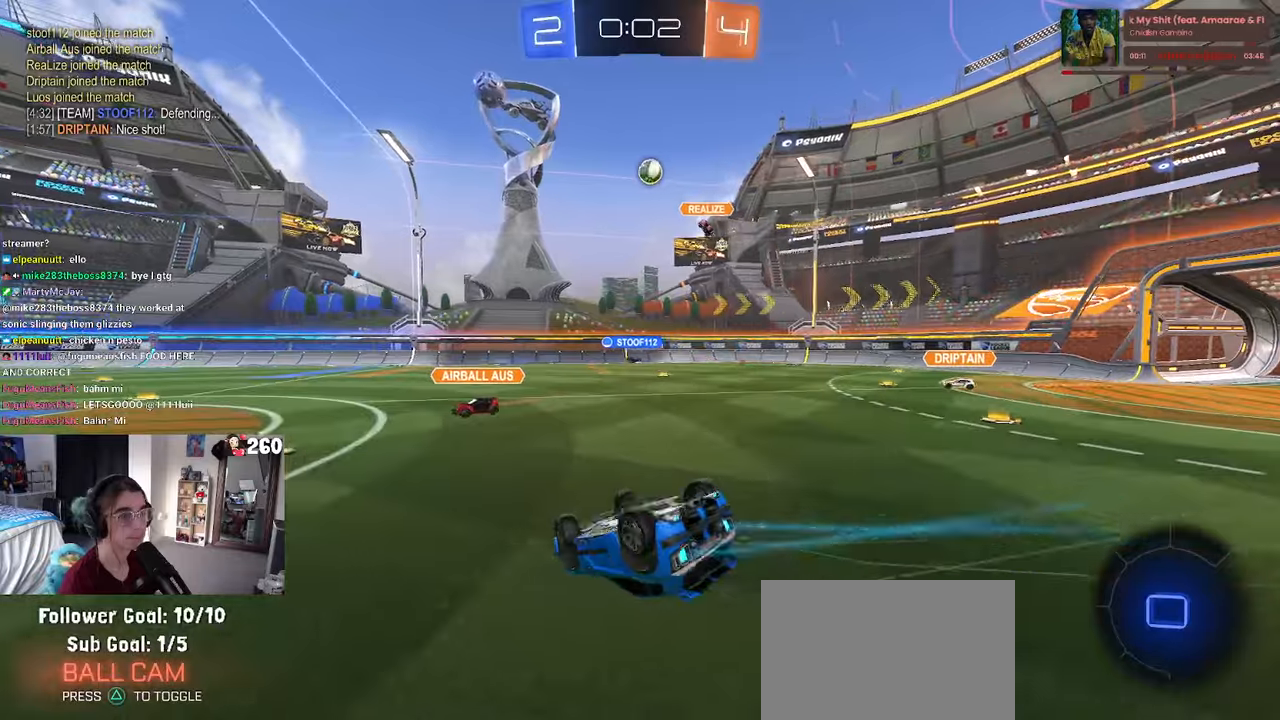
{"buttons": [], "left_stick": "center", "right_stick": "center", "events": [[350, "SQUARE", "up"], [417, "left_stick", "center"]]}
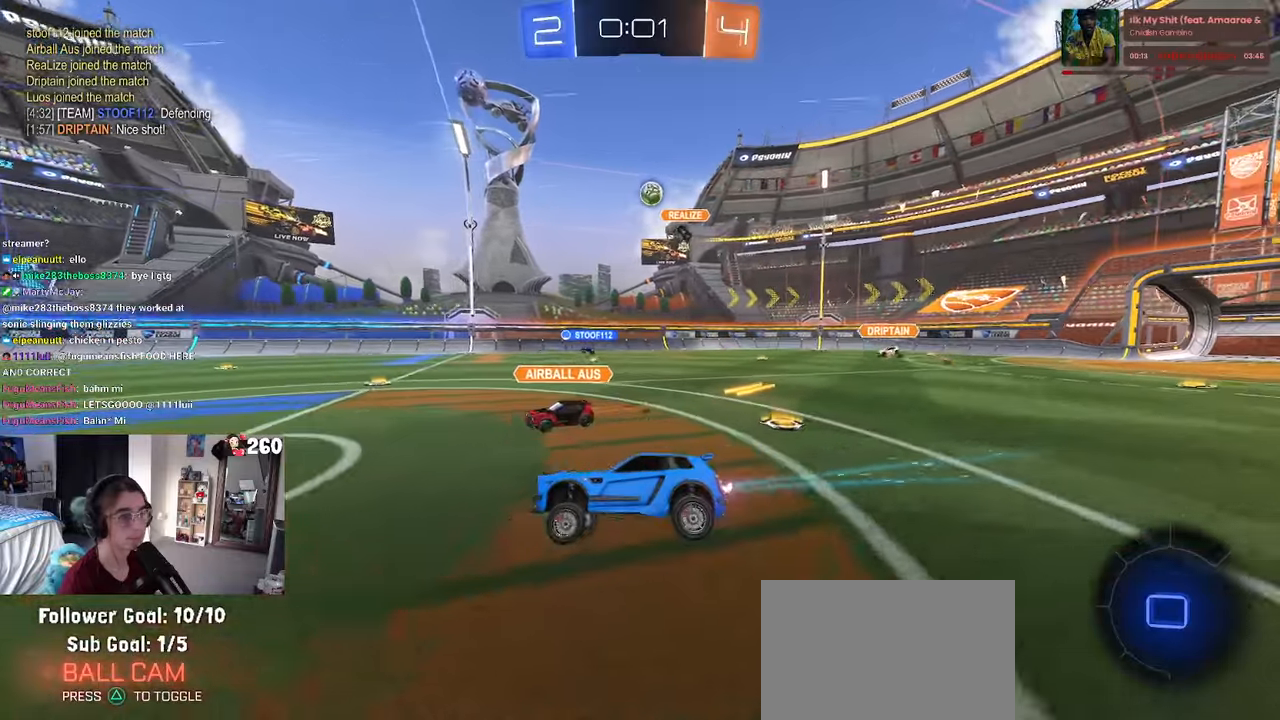
{"buttons": [], "left_stick": "center", "right_stick": "center", "events": [[267, "left_stick", "left"], [433, "left_stick", "center"]]}
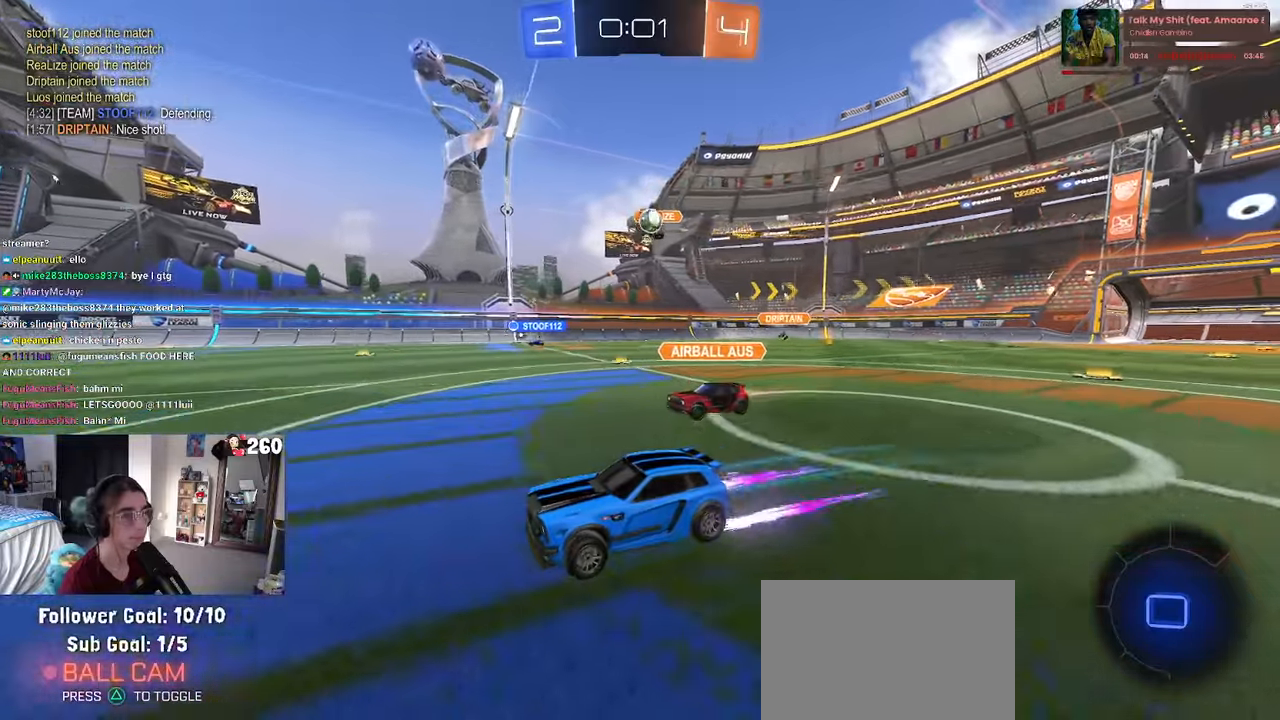
{"buttons": [], "left_stick": "center", "right_stick": "center", "events": []}
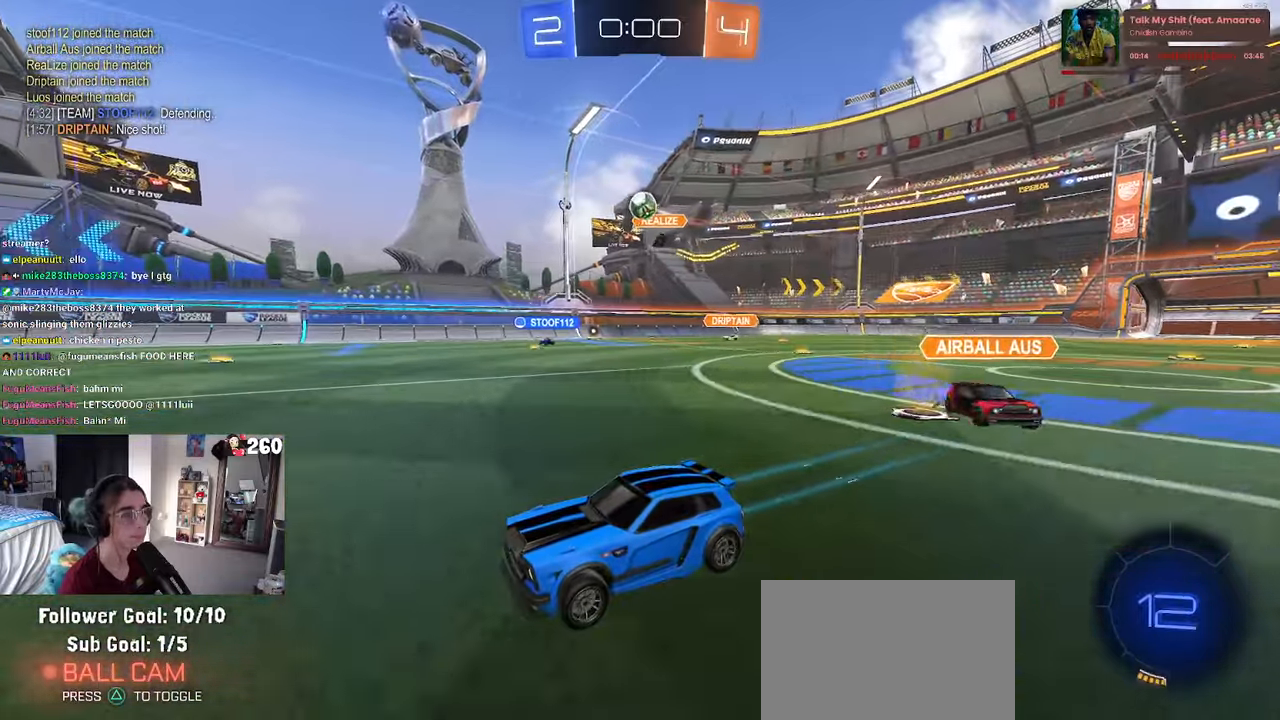
{"buttons": [], "left_stick": "center", "right_stick": "center", "events": []}
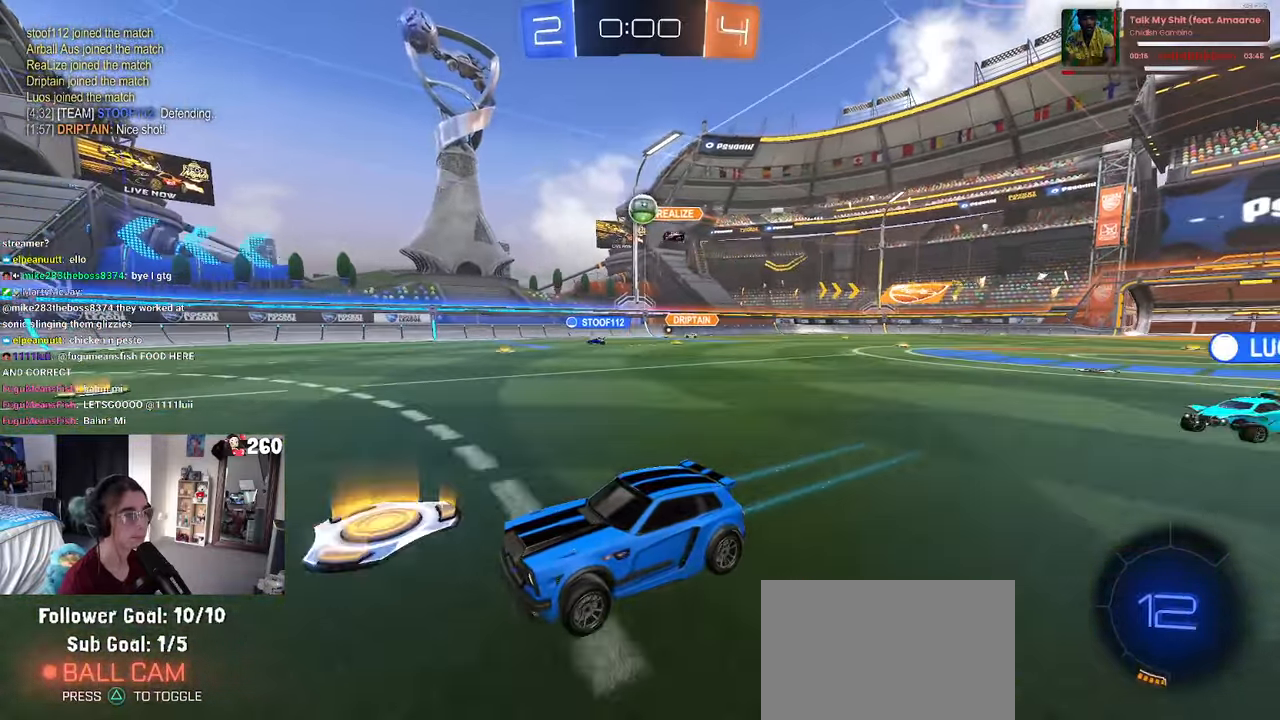
{"buttons": ["R1"], "left_stick": "right", "right_stick": "center", "events": [[67, "SQUARE", "down"], [67, "left_stick", "right"], [183, "SQUARE", "up"], [483, "R1", "down"]]}
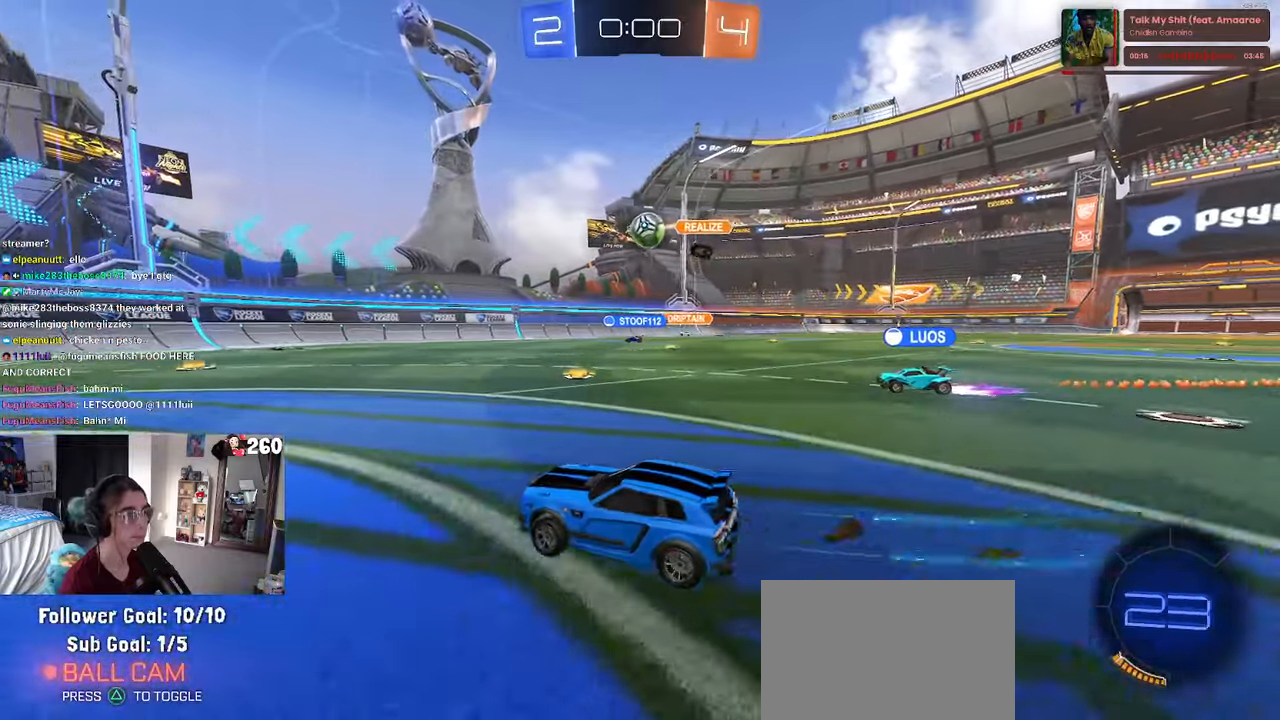
{"buttons": ["CROSS"], "left_stick": "down-left", "right_stick": "center", "events": [[67, "left_stick", "down-right"], [250, "R1", "up"], [383, "CROSS", "down"], [383, "left_stick", "down"], [483, "left_stick", "down-left"]]}
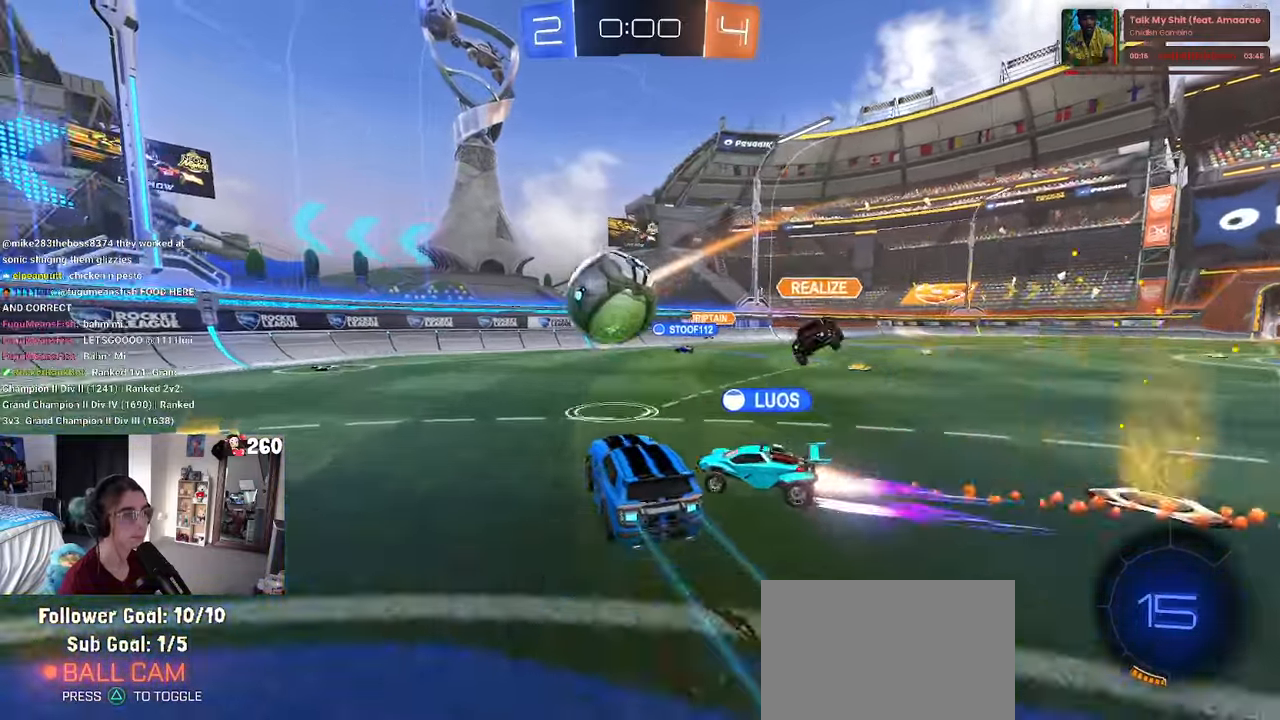
{"buttons": ["SQUARE"], "left_stick": "down-left", "right_stick": "center"}
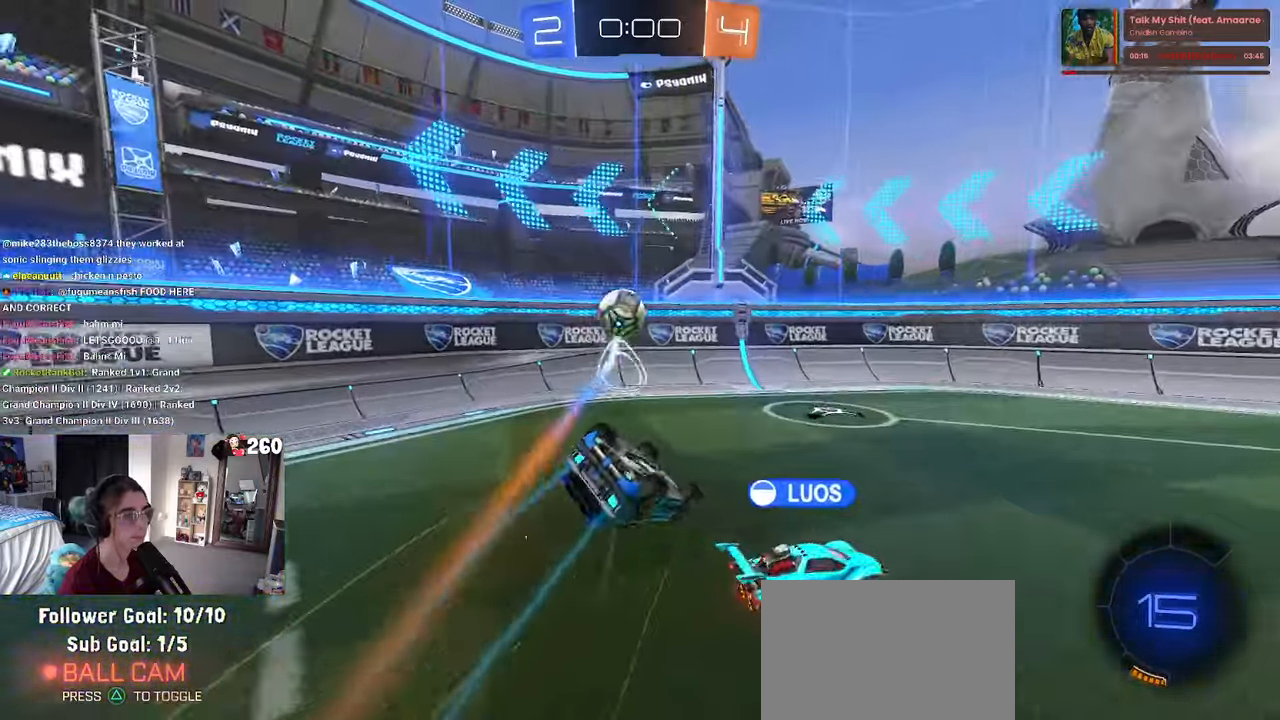
{"buttons": [], "left_stick": "center", "right_stick": "center", "events": [[350, "SQUARE", "up"], [433, "left_stick", "center"]]}
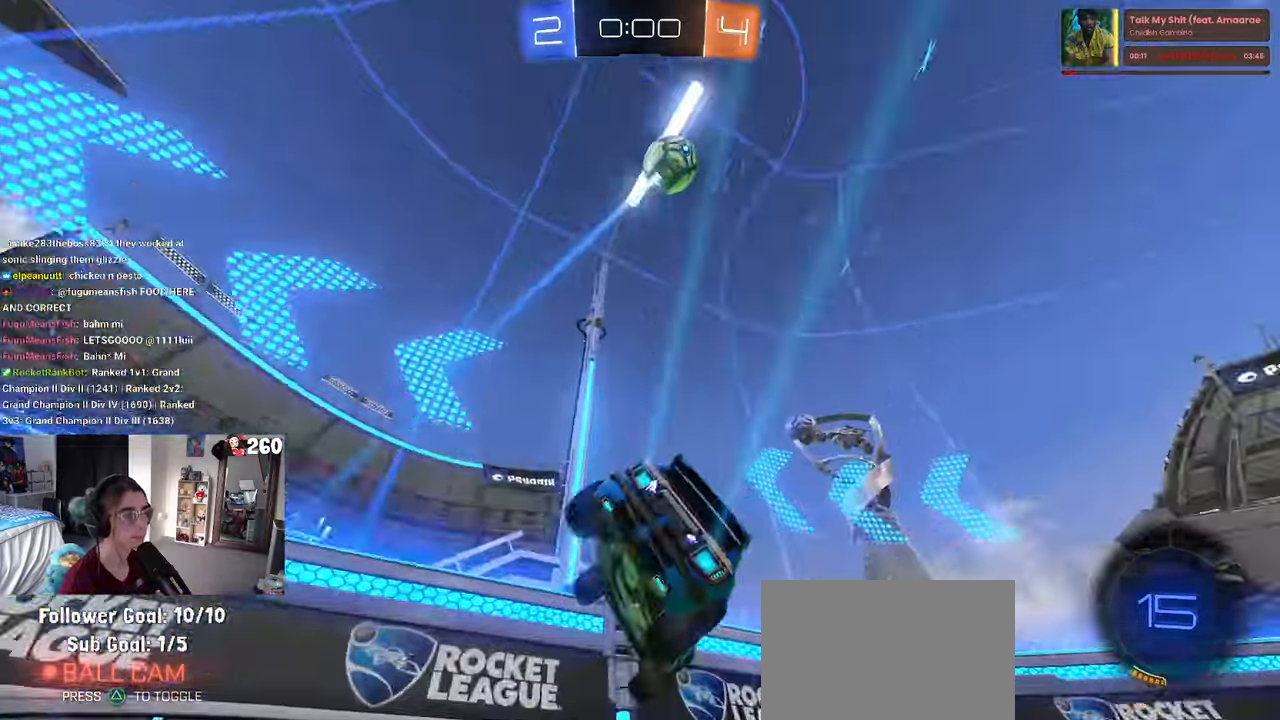
{"buttons": [], "left_stick": "right", "right_stick": "center", "events": [[67, "left_stick", "right"]]}
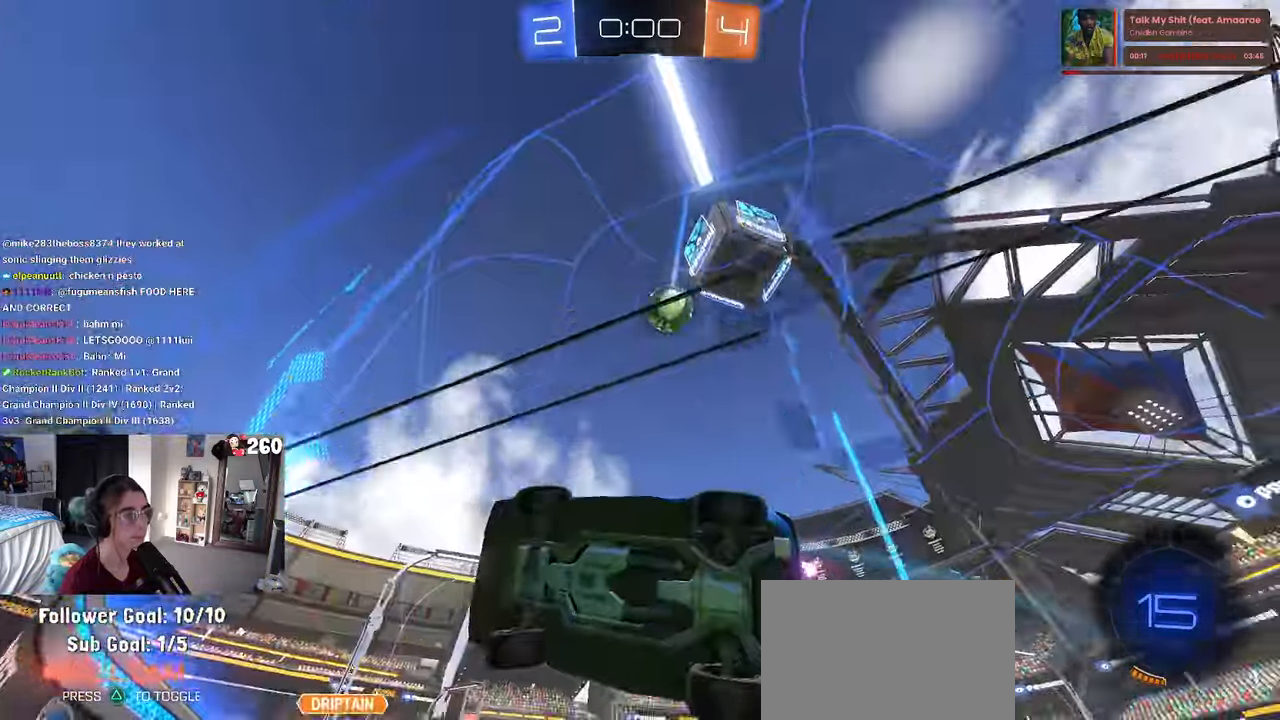
{"buttons": [], "left_stick": "right", "right_stick": "center", "events": []}
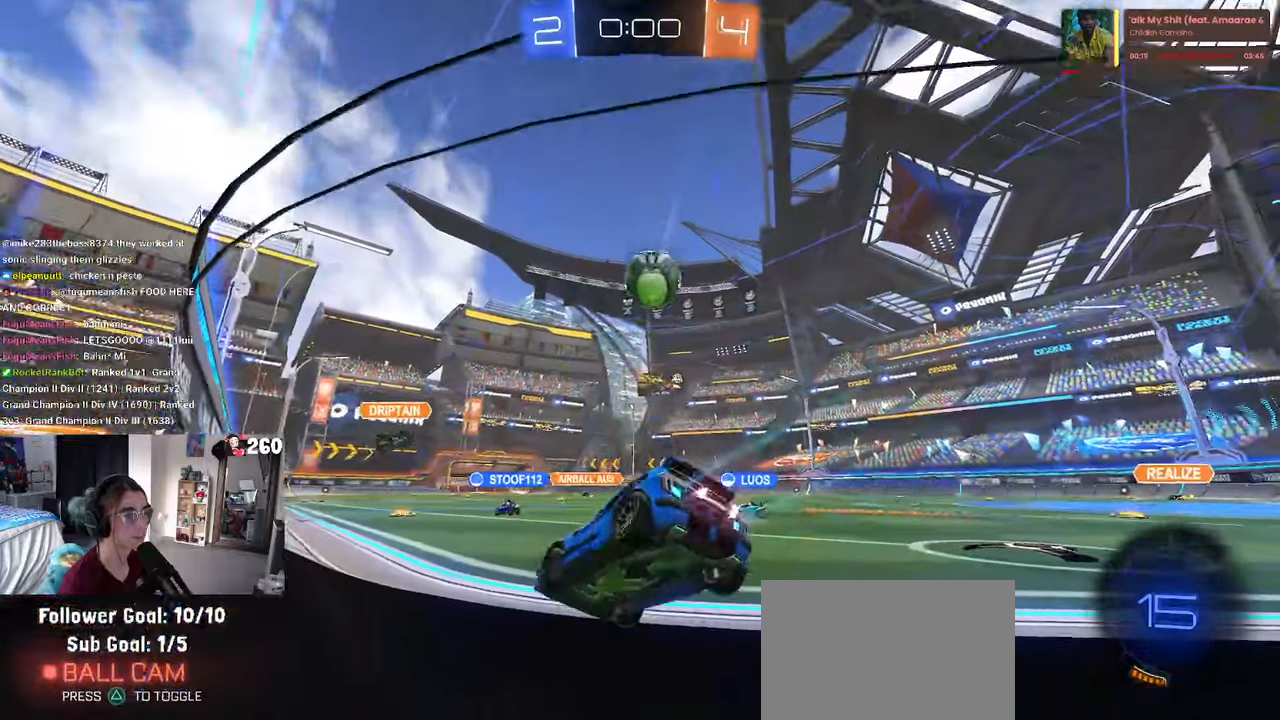
{"buttons": [], "left_stick": "center", "right_stick": "center", "events": [[367, "left_stick", "center"]]}
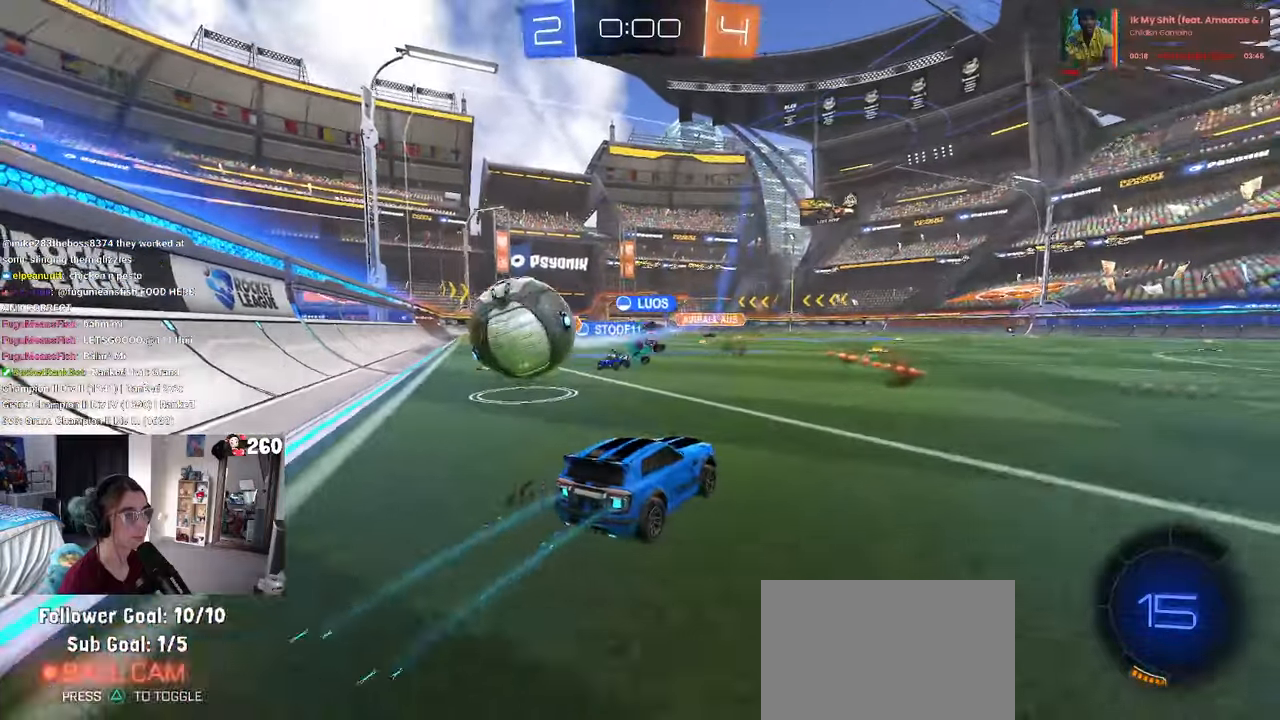
{"buttons": ["DPAD_DOWN"], "left_stick": "center", "right_stick": "center", "events": [[367, "START", "down"], [450, "DPAD_DOWN", "down"], [450, "START", "up"]]}
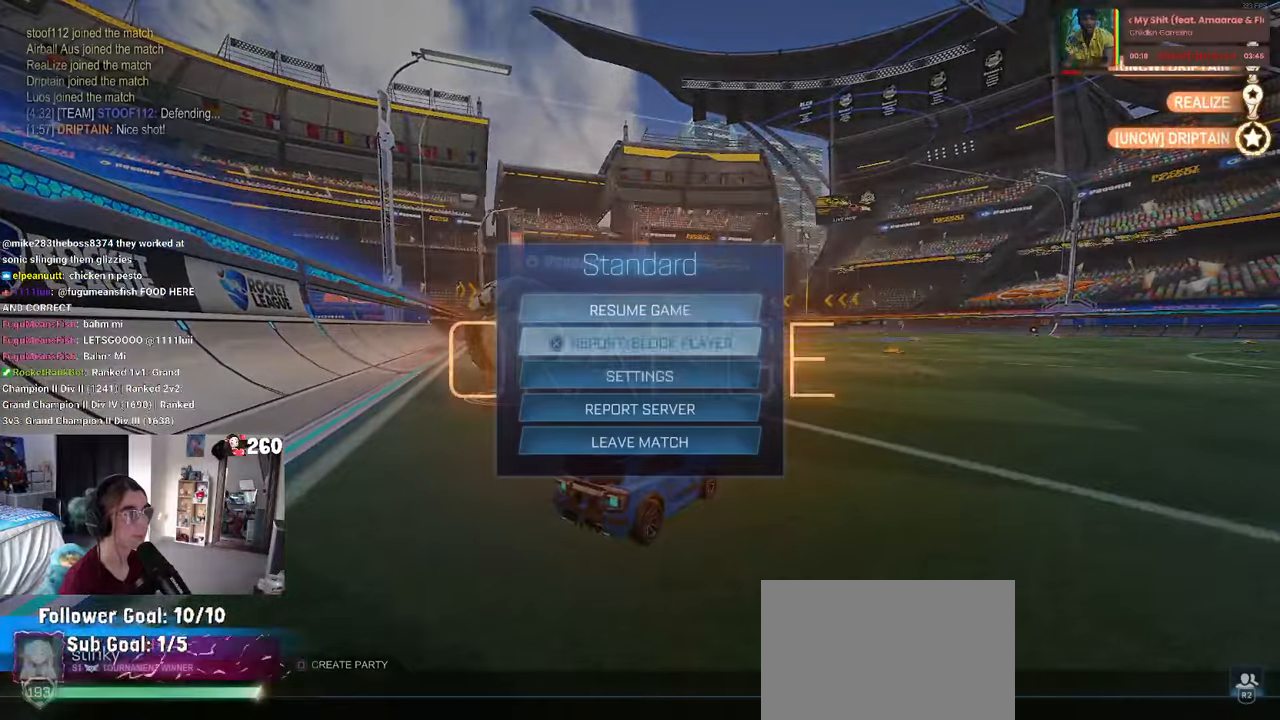
{"buttons": [], "left_stick": "center", "right_stick": "center", "events": [[367, "DPAD_DOWN", "up"]]}
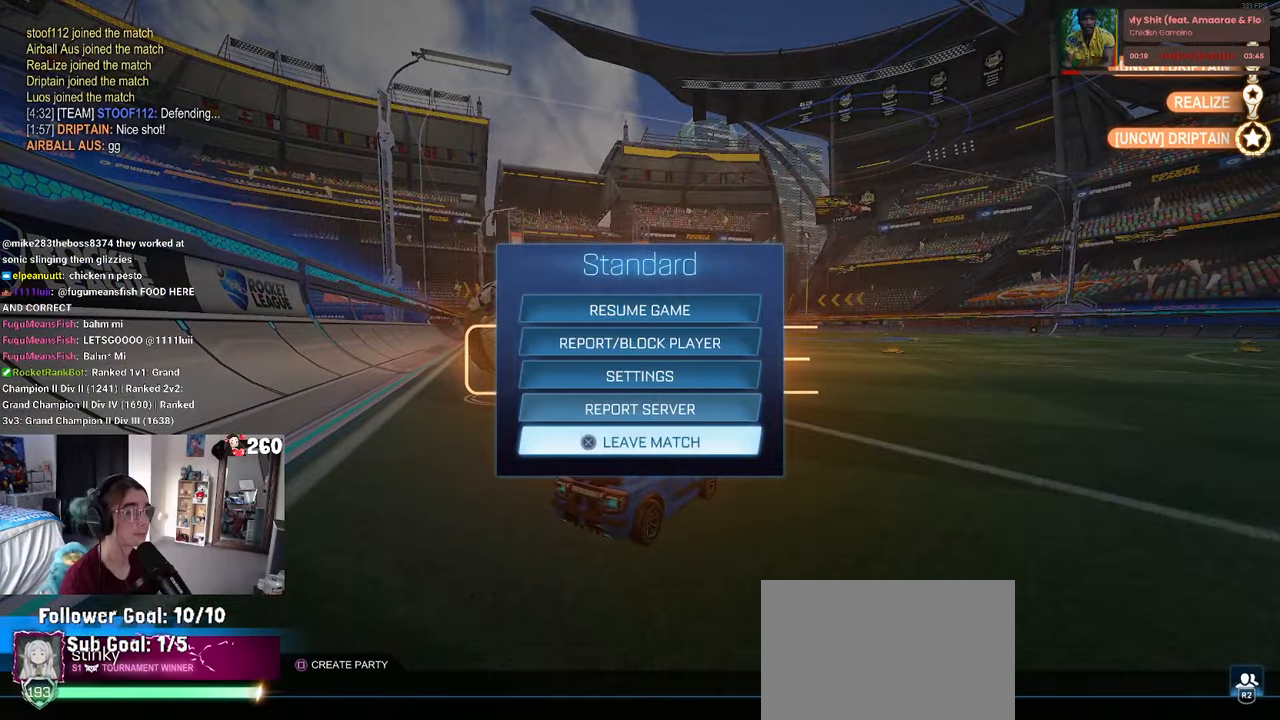
{"buttons": [], "left_stick": "center", "right_stick": "center", "events": [[17, "CROSS", "down"], [117, "CROSS", "up"], [200, "DPAD_LEFT", "down"], [317, "DPAD_LEFT", "up"], [334, "CROSS", "down"], [450, "CROSS", "up"]]}